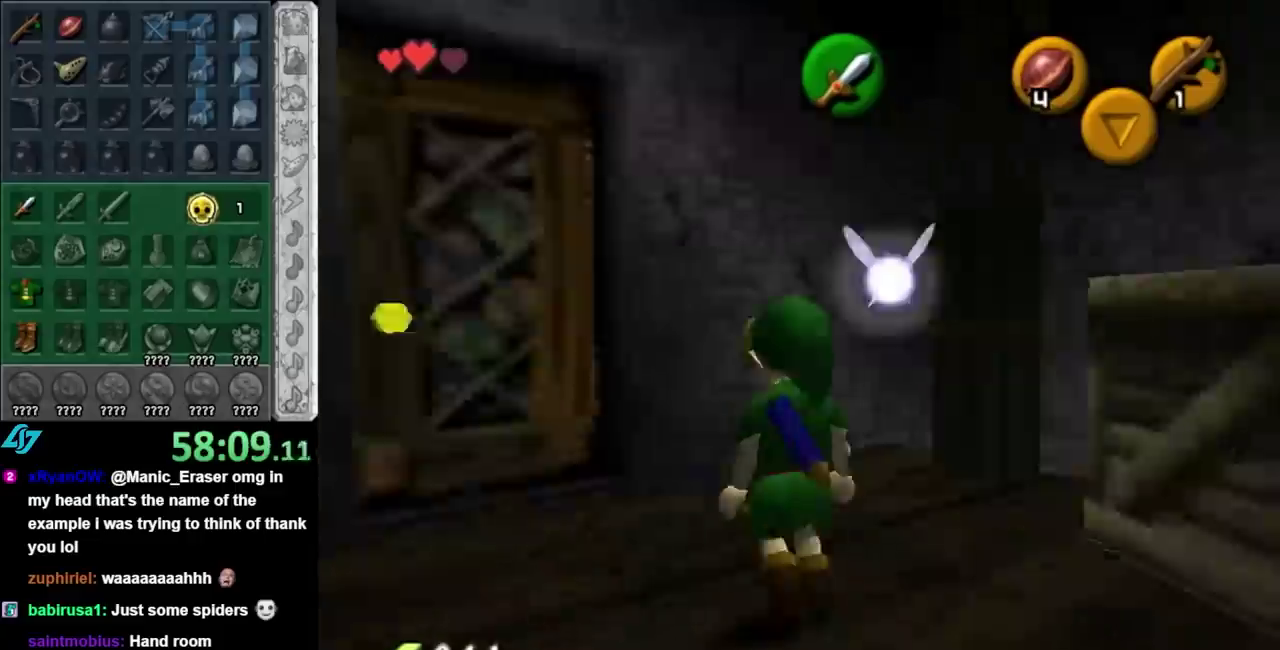
Gameplay with a controller (Nintendo layout); each line is a JSON object with the inputs held at the frame after it. "events" lists button and stick changes between this image and that frame as [ms after this image, input, new state], when the widget could be followed in between. Not read: L2 L3 R3.
{"buttons": ["A"], "left_stick": "right", "right_stick": "center", "events": [[400, "left_stick", "down-right"], [467, "A", "down"], [467, "left_stick", "right"]]}
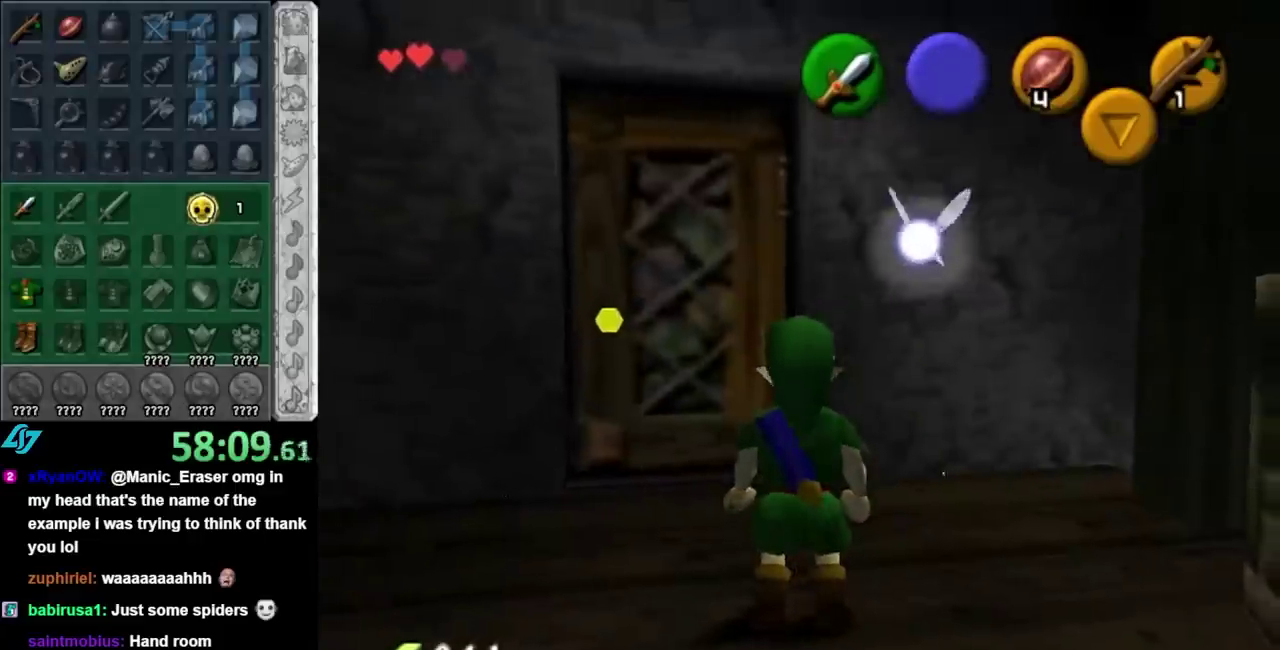
{"buttons": [], "left_stick": "right", "right_stick": "center", "events": [[117, "A", "up"]]}
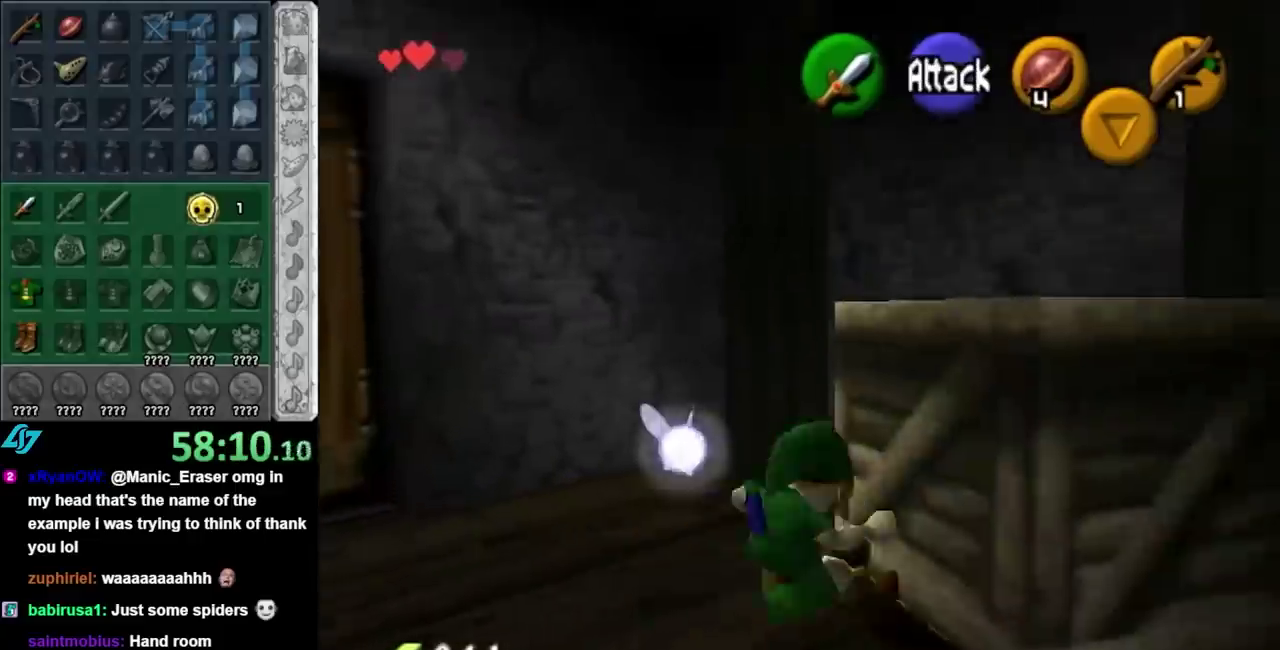
{"buttons": [], "left_stick": "right", "right_stick": "center", "events": [[67, "left_stick", "center"], [400, "left_stick", "up-right"], [467, "left_stick", "right"]]}
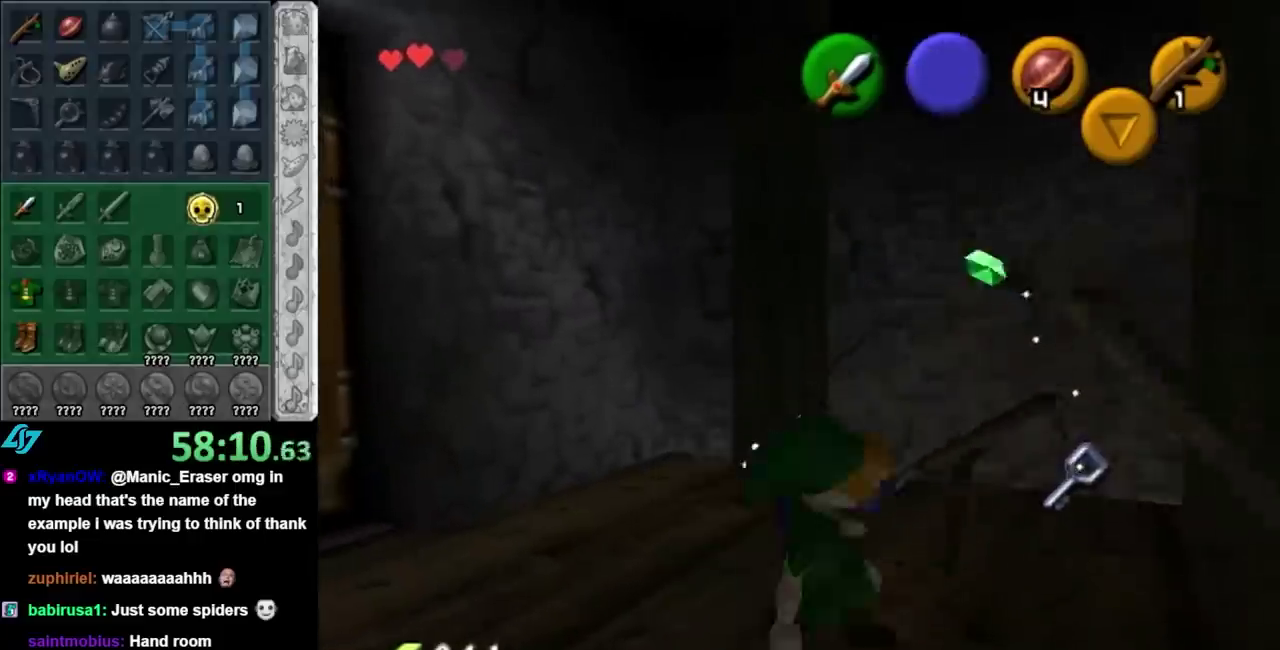
{"buttons": [], "left_stick": "up-right", "right_stick": "center", "events": [[67, "left_stick", "up-right"]]}
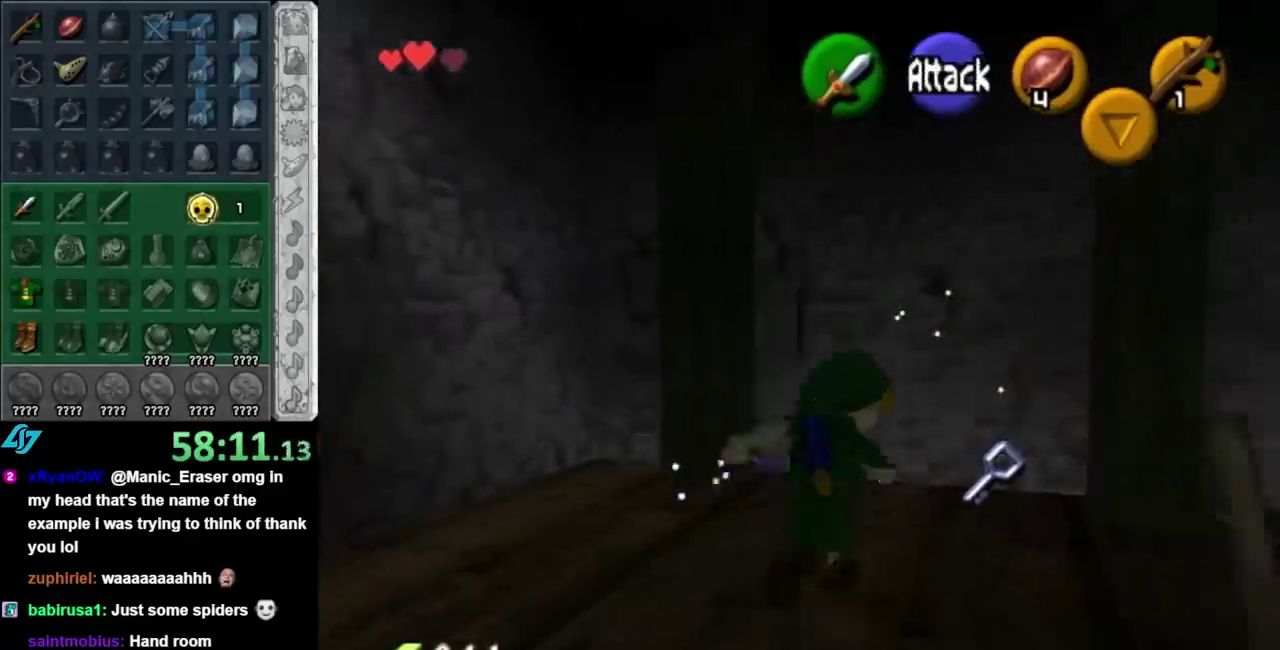
{"buttons": [], "left_stick": "center", "right_stick": "center", "events": [[117, "left_stick", "up"], [250, "left_stick", "center"]]}
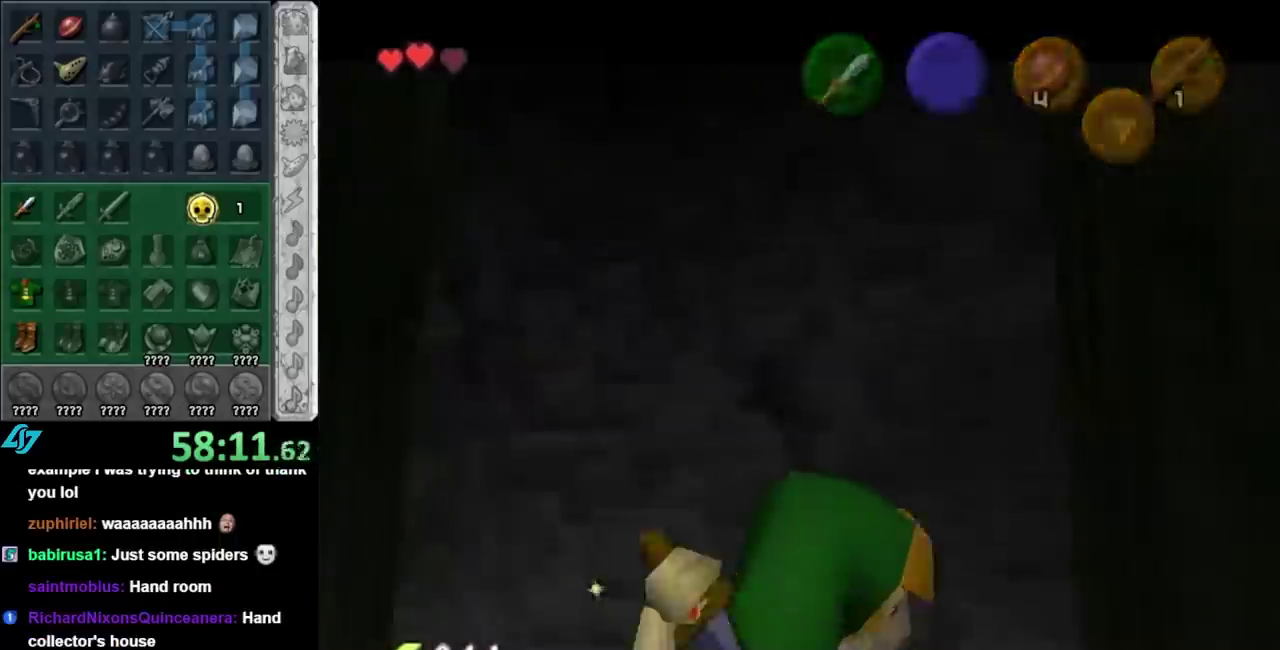
{"buttons": [], "left_stick": "up-left", "right_stick": "center", "events": [[217, "A", "down"], [217, "B", "down"], [300, "A", "up"], [300, "B", "up"], [333, "left_stick", "up-left"]]}
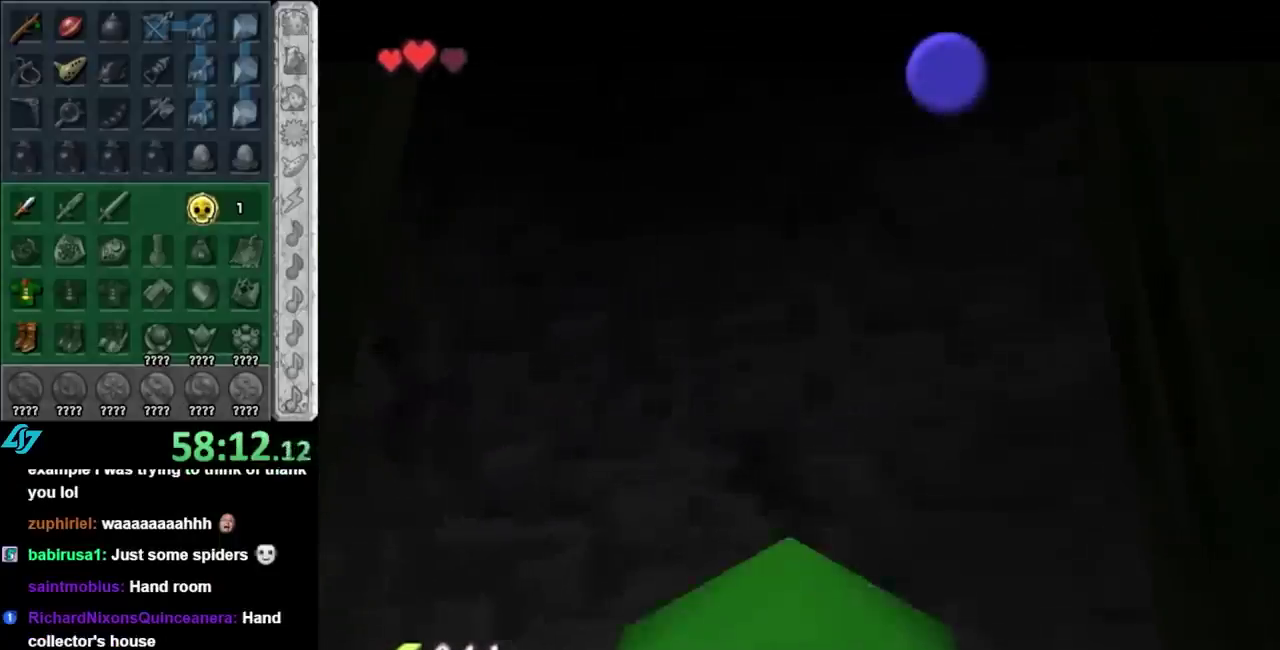
{"buttons": [], "left_stick": "up", "right_stick": "center", "events": [[67, "A", "down"], [67, "B", "down"], [117, "A", "up"], [117, "B", "up"], [183, "A", "down"], [183, "B", "down"], [283, "A", "up"], [317, "B", "up"], [367, "A", "down"], [367, "B", "down"], [433, "A", "up"], [433, "B", "up"], [500, "left_stick", "up"]]}
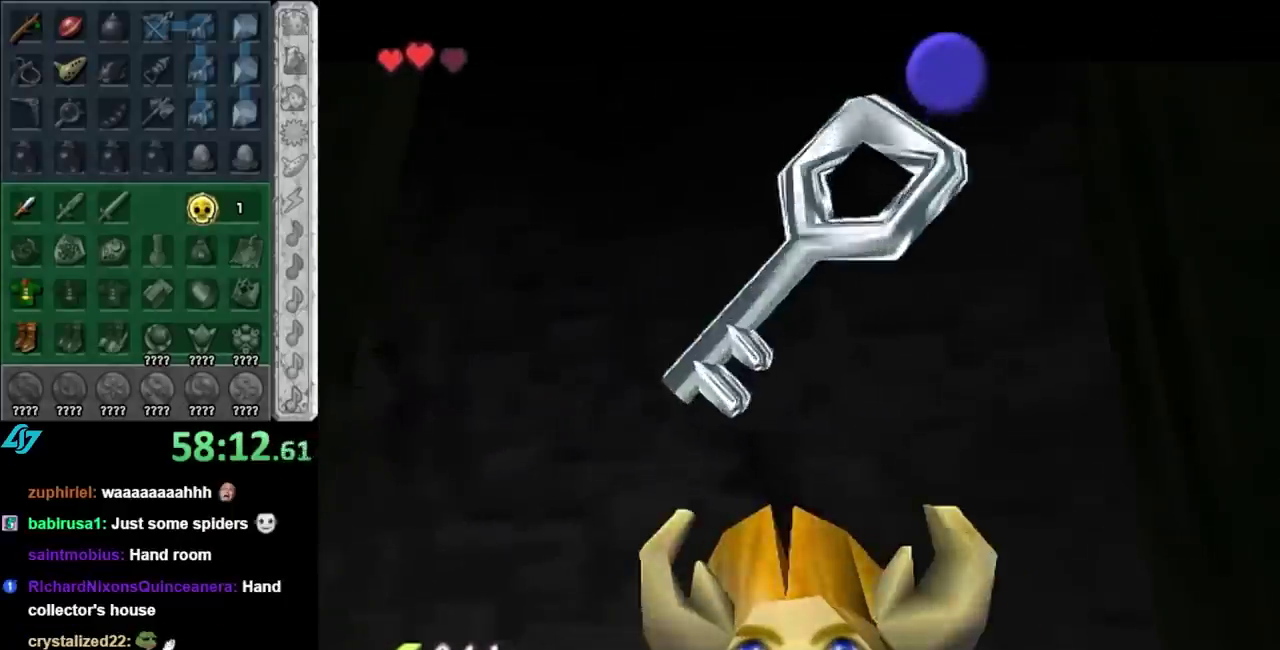
{"buttons": ["B"], "left_stick": "up", "right_stick": "center", "events": [[33, "A", "down"], [33, "B", "down"], [100, "A", "up"], [100, "B", "up"], [467, "B", "down"]]}
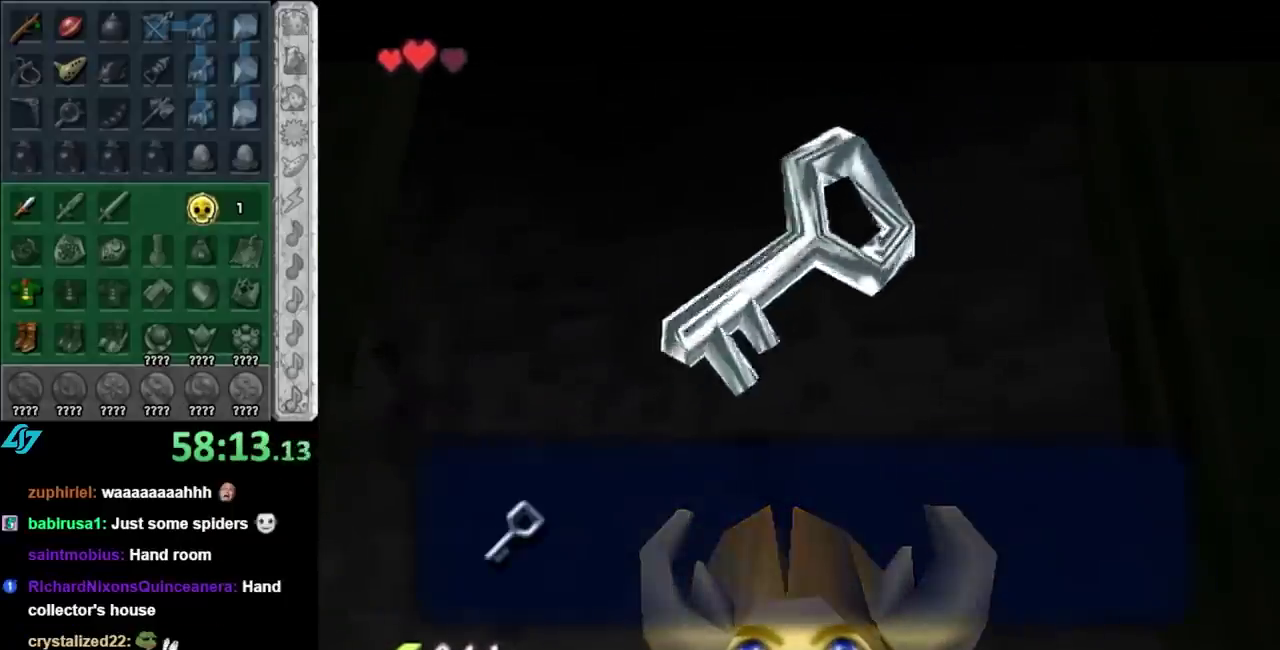
{"buttons": [], "left_stick": "up-left", "right_stick": "center", "events": [[33, "B", "up"], [100, "A", "down"], [183, "A", "up"], [367, "left_stick", "up-left"]]}
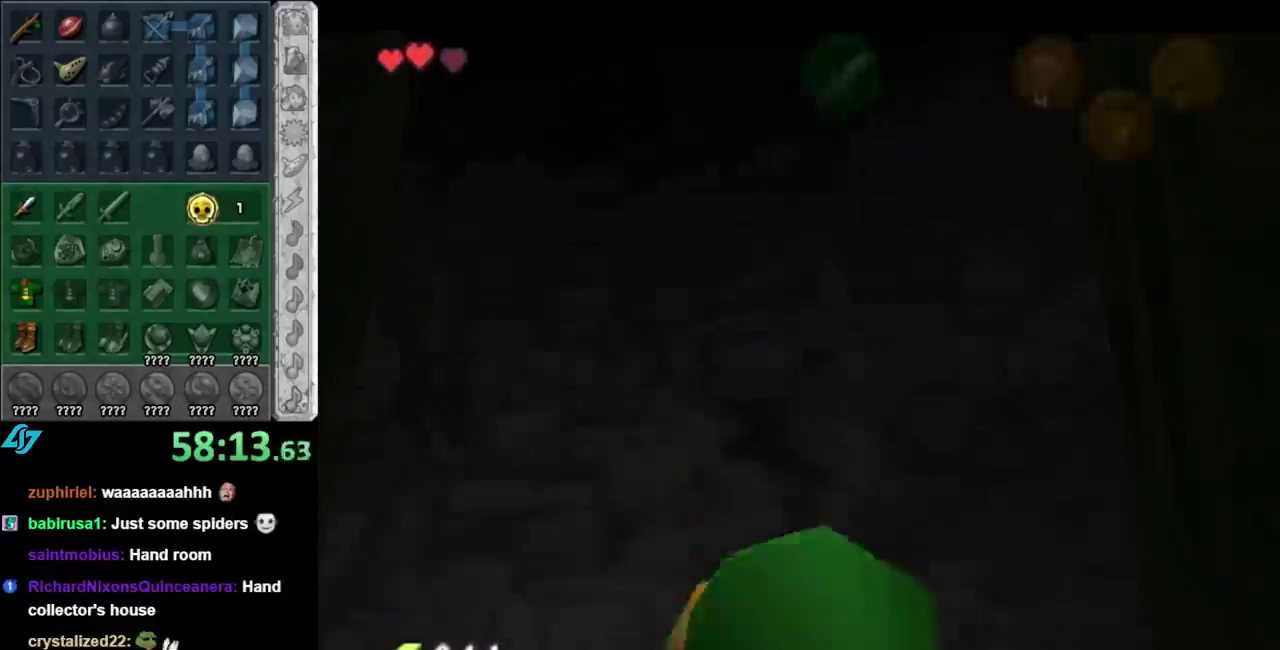
{"buttons": [], "left_stick": "left", "right_stick": "center", "events": [[83, "left_stick", "left"]]}
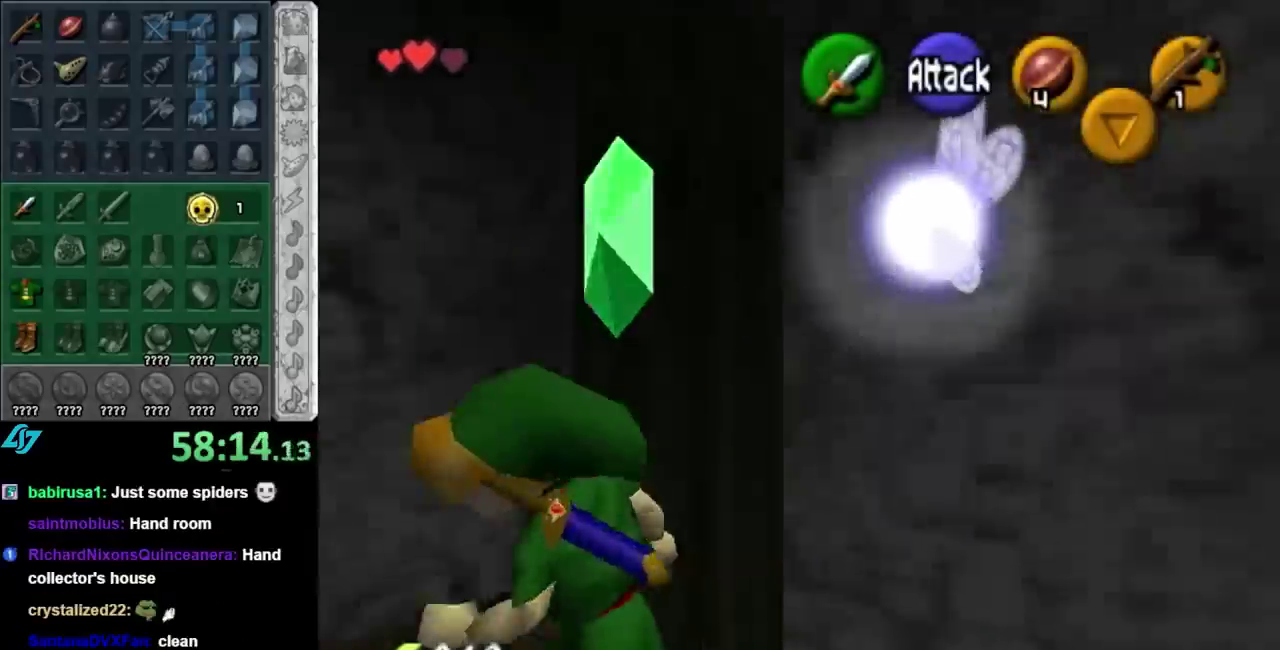
{"buttons": ["A"], "left_stick": "center", "right_stick": "center", "events": [[83, "left_stick", "up-left"], [217, "left_stick", "up"], [317, "A", "down"], [333, "left_stick", "center"], [400, "A", "up"], [500, "A", "down"]]}
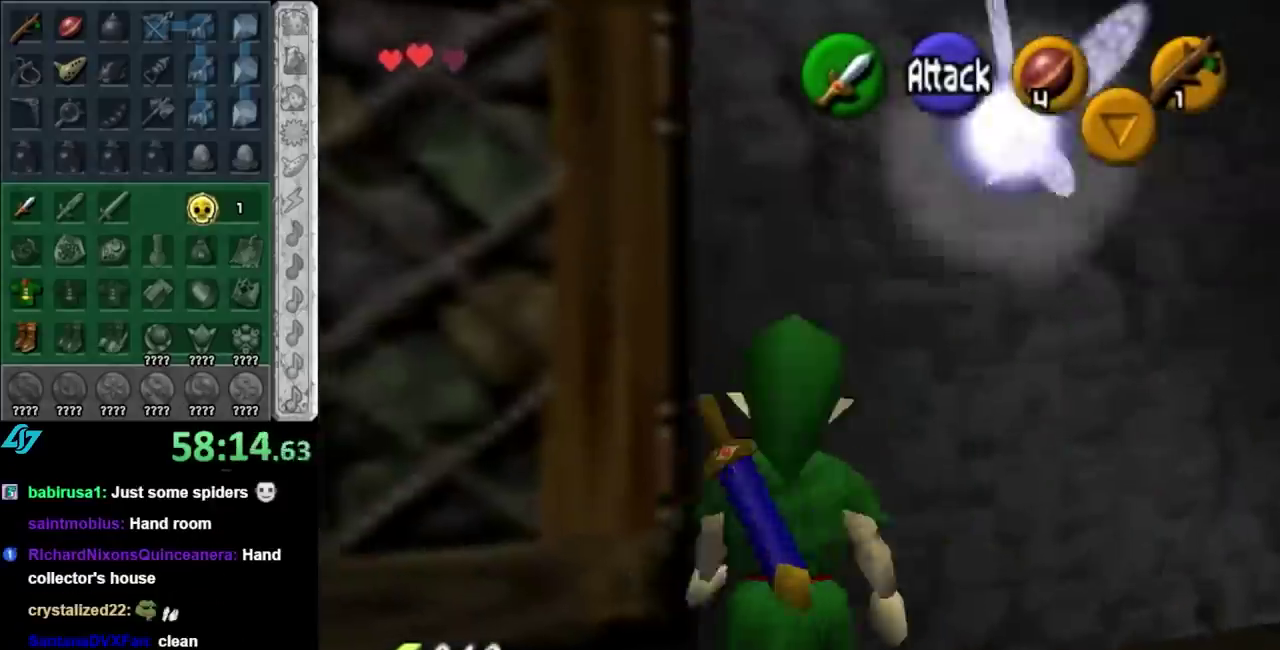
{"buttons": ["L1"], "left_stick": "down", "right_stick": "center", "events": [[50, "A", "up"], [217, "left_stick", "left"], [450, "L1", "down"], [450, "left_stick", "down"]]}
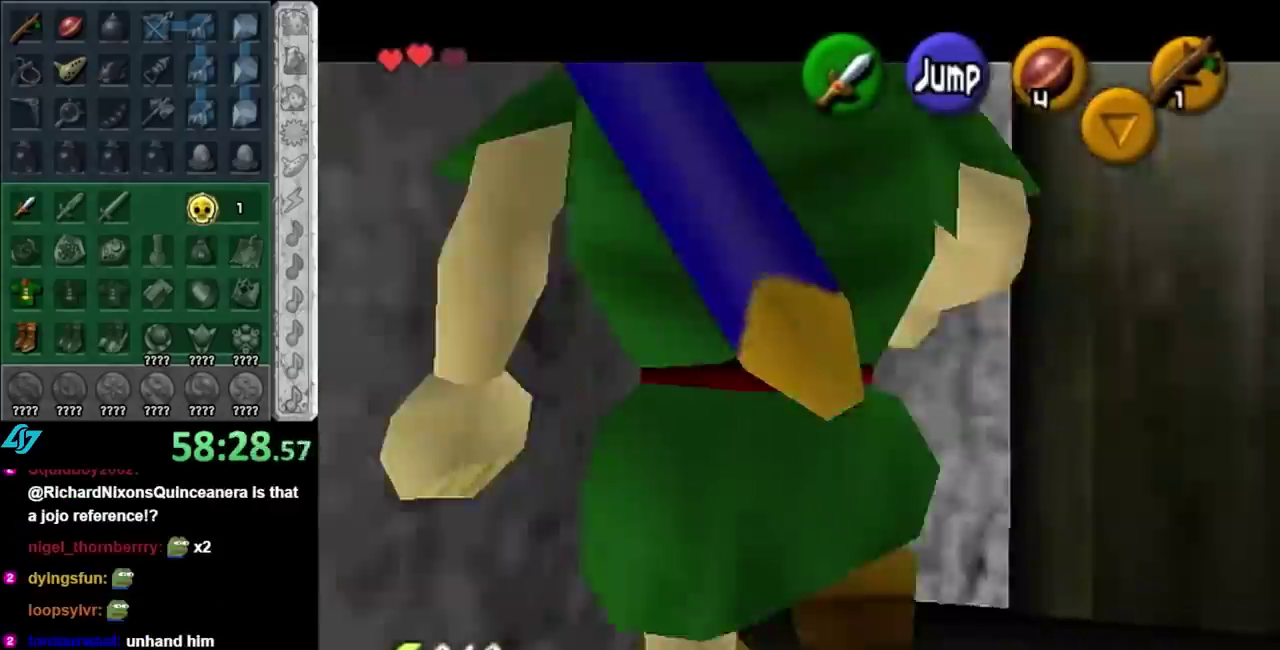
{"buttons": ["L1"], "left_stick": "down", "right_stick": "center", "events": []}
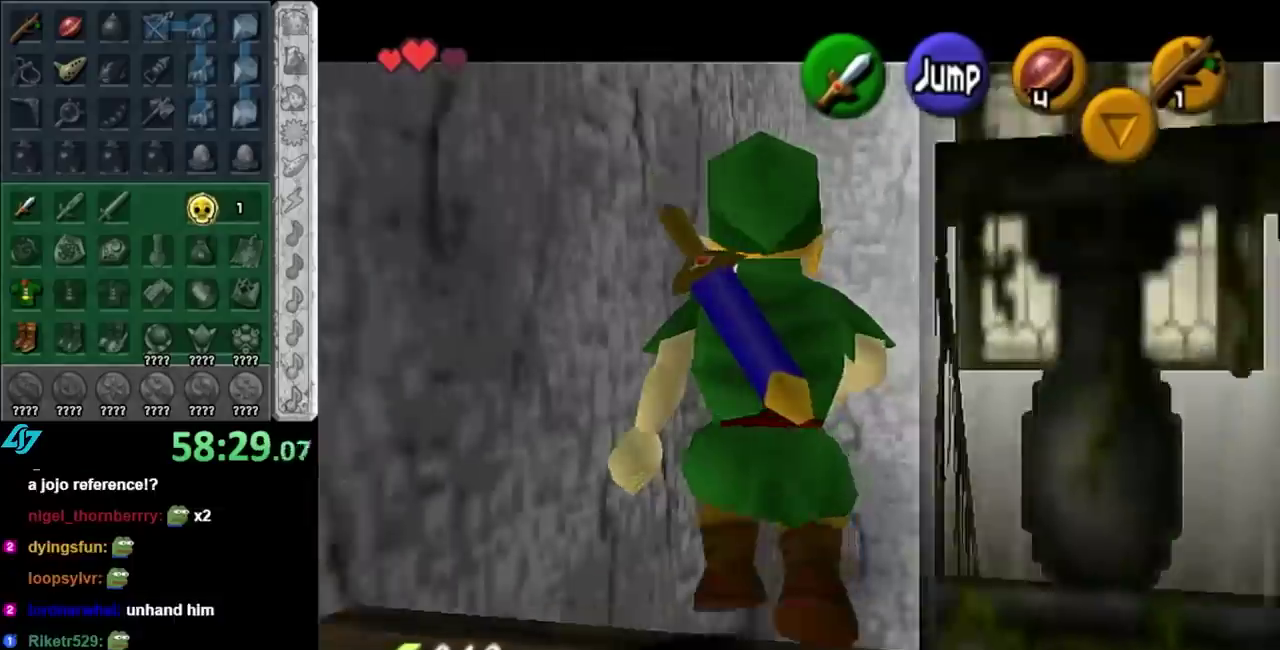
{"buttons": [], "left_stick": "center", "right_stick": "center", "events": [[50, "L1", "up"], [83, "left_stick", "down-right"], [133, "left_stick", "right"], [233, "L1", "down"], [300, "left_stick", "center"], [417, "L1", "up"]]}
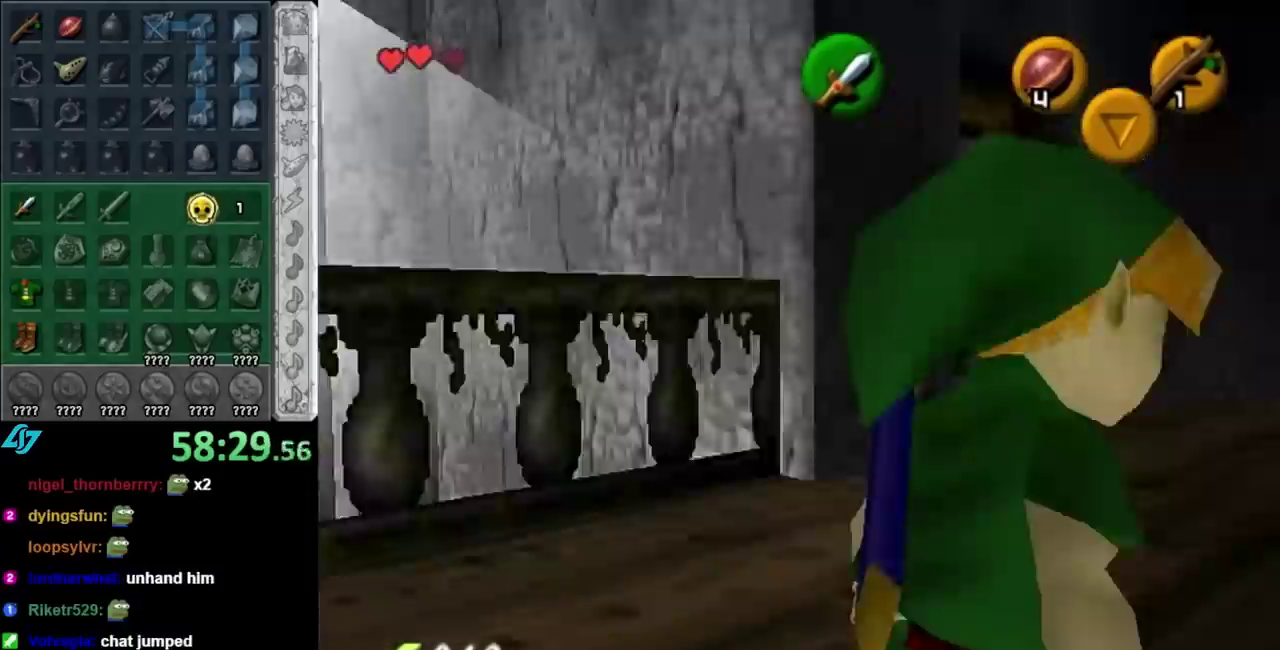
{"buttons": [], "left_stick": "up-left", "right_stick": "center", "events": [[17, "left_stick", "up"], [133, "left_stick", "up-left"]]}
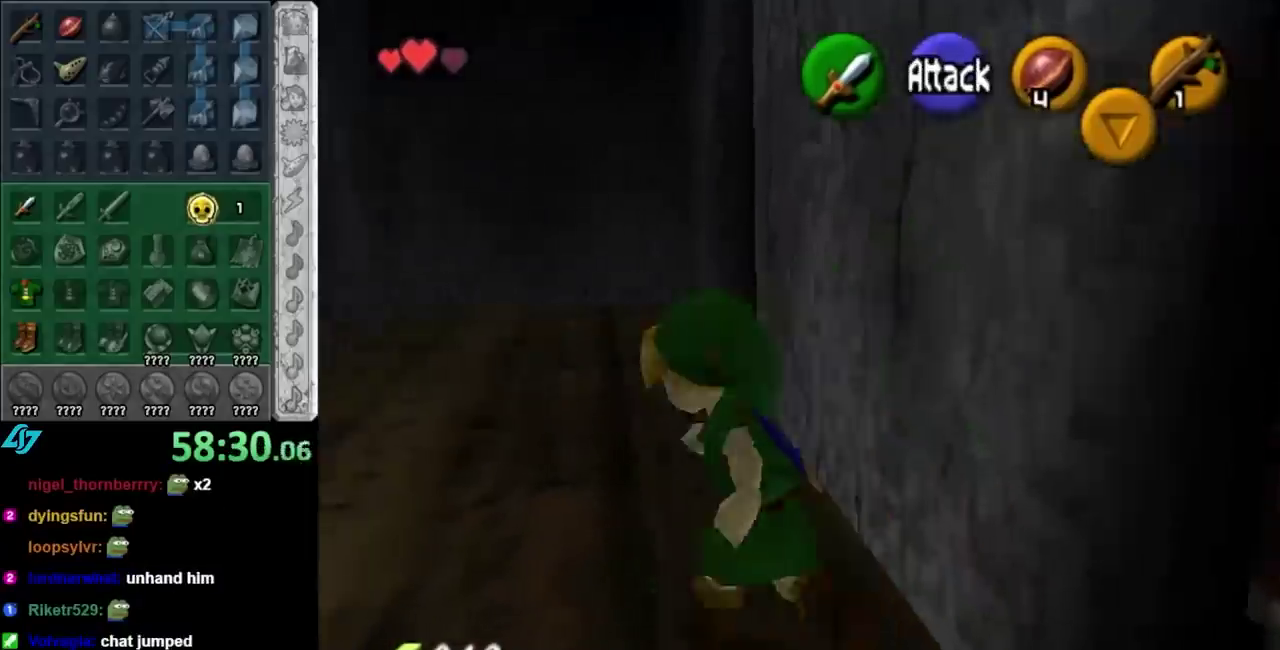
{"buttons": ["L1"], "left_stick": "center", "right_stick": "center", "events": [[133, "left_stick", "up-right"], [200, "left_stick", "right"], [300, "left_stick", "down-right"], [450, "L1", "down"], [483, "left_stick", "center"]]}
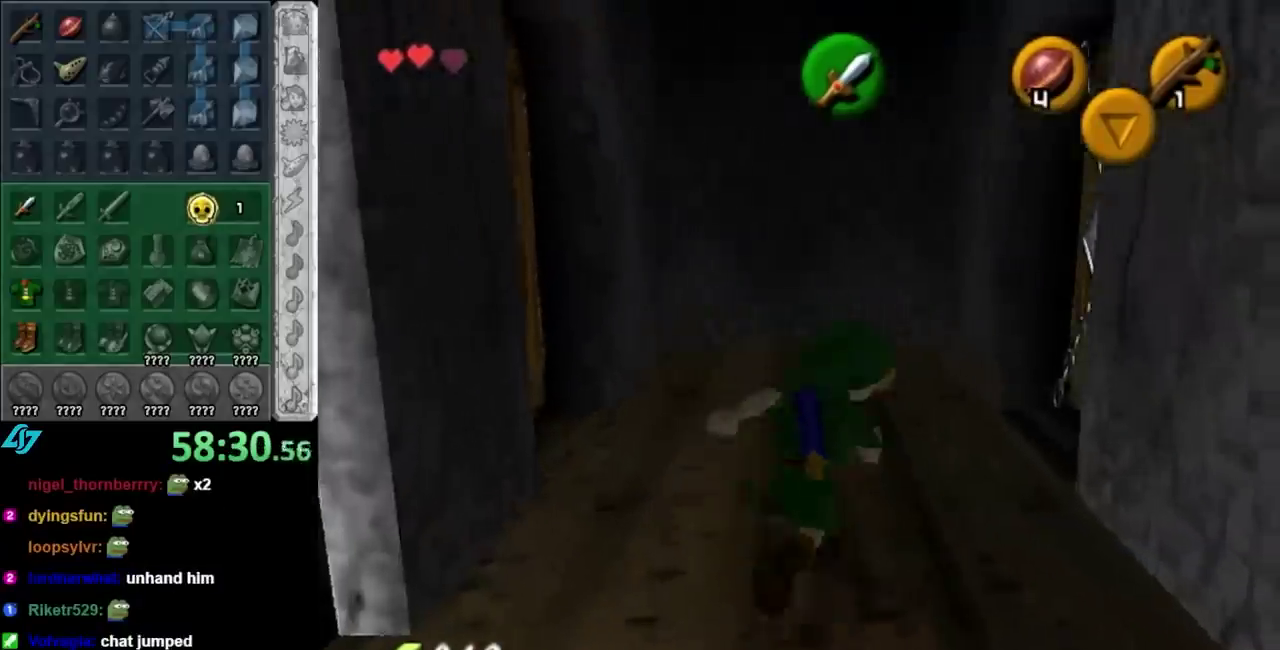
{"buttons": [], "left_stick": "down-right", "right_stick": "center", "events": [[133, "L1", "up"], [233, "left_stick", "down-right"]]}
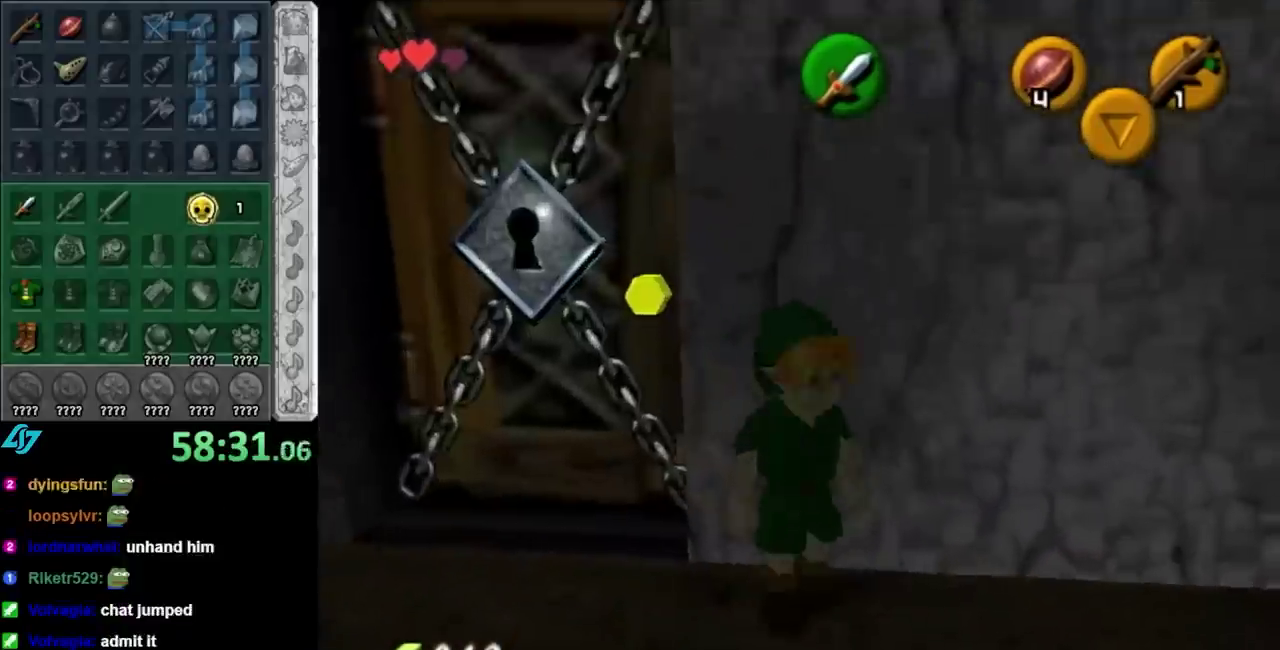
{"buttons": [], "left_stick": "up", "right_stick": "center", "events": [[50, "left_stick", "down"], [200, "left_stick", "center"], [450, "left_stick", "up"]]}
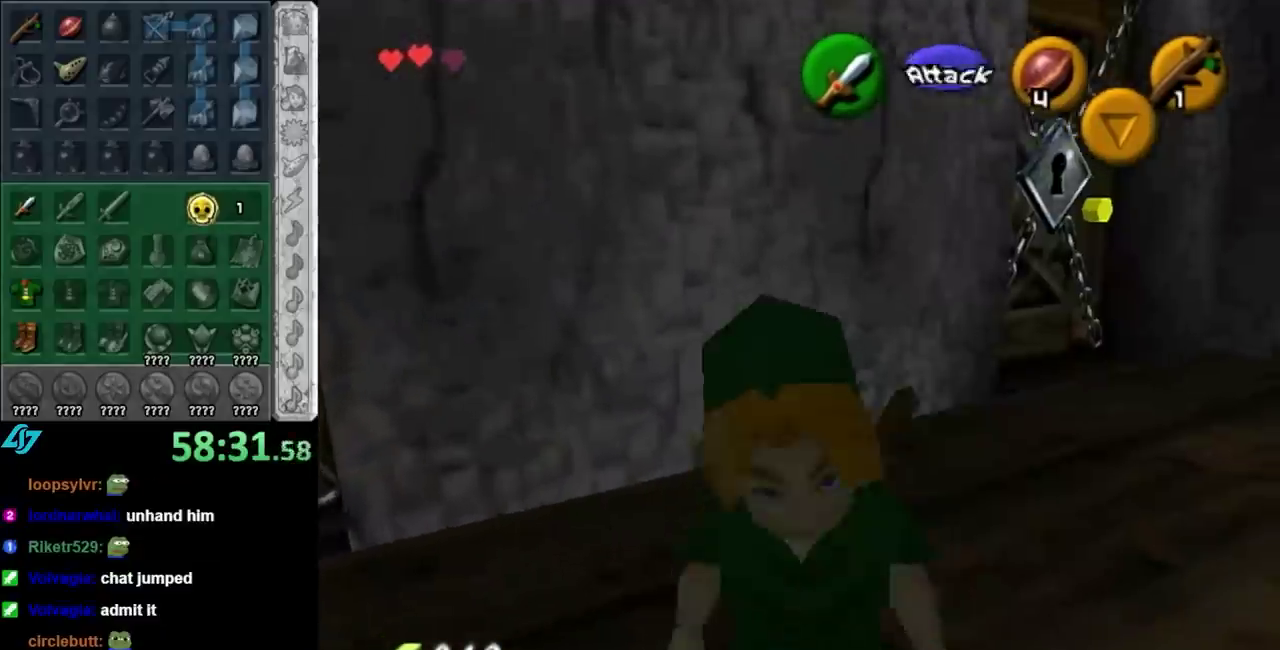
{"buttons": ["L1"], "left_stick": "center", "right_stick": "center", "events": [[300, "left_stick", "up-left"], [417, "L1", "down"], [417, "left_stick", "center"]]}
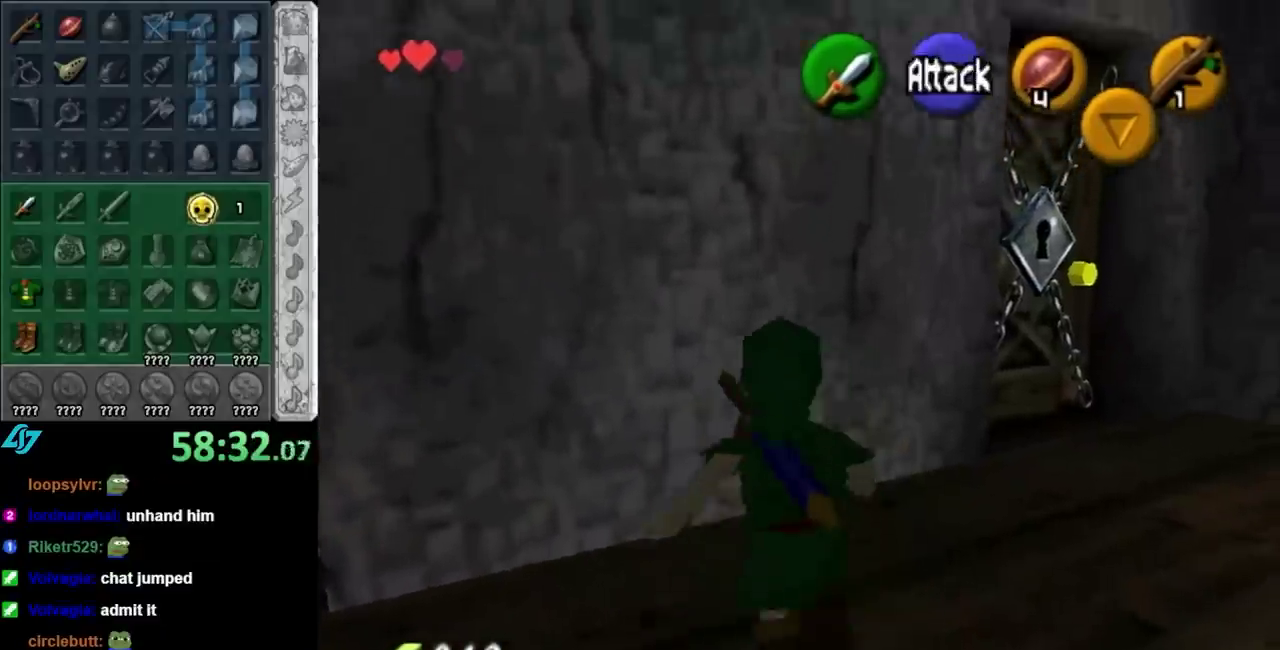
{"buttons": [], "left_stick": "down-right", "right_stick": "center", "events": [[233, "L1", "up"], [367, "left_stick", "down-right"]]}
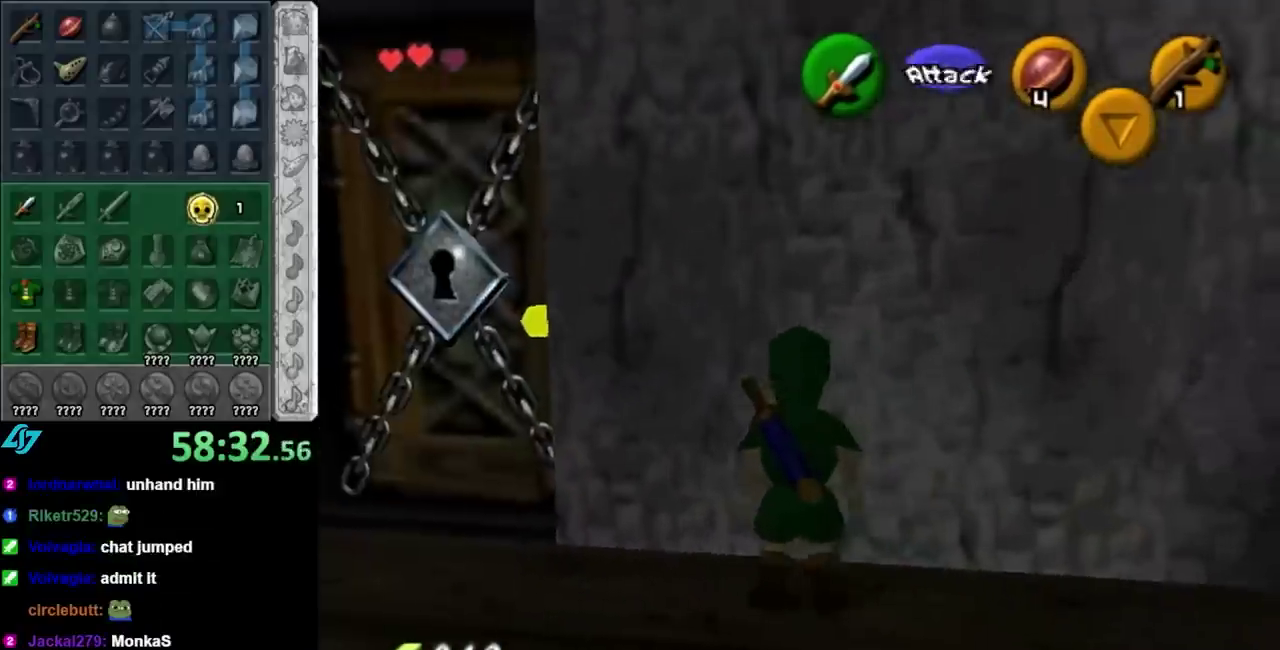
{"buttons": [], "left_stick": "center", "right_stick": "center", "events": [[117, "left_stick", "down"], [267, "left_stick", "center"]]}
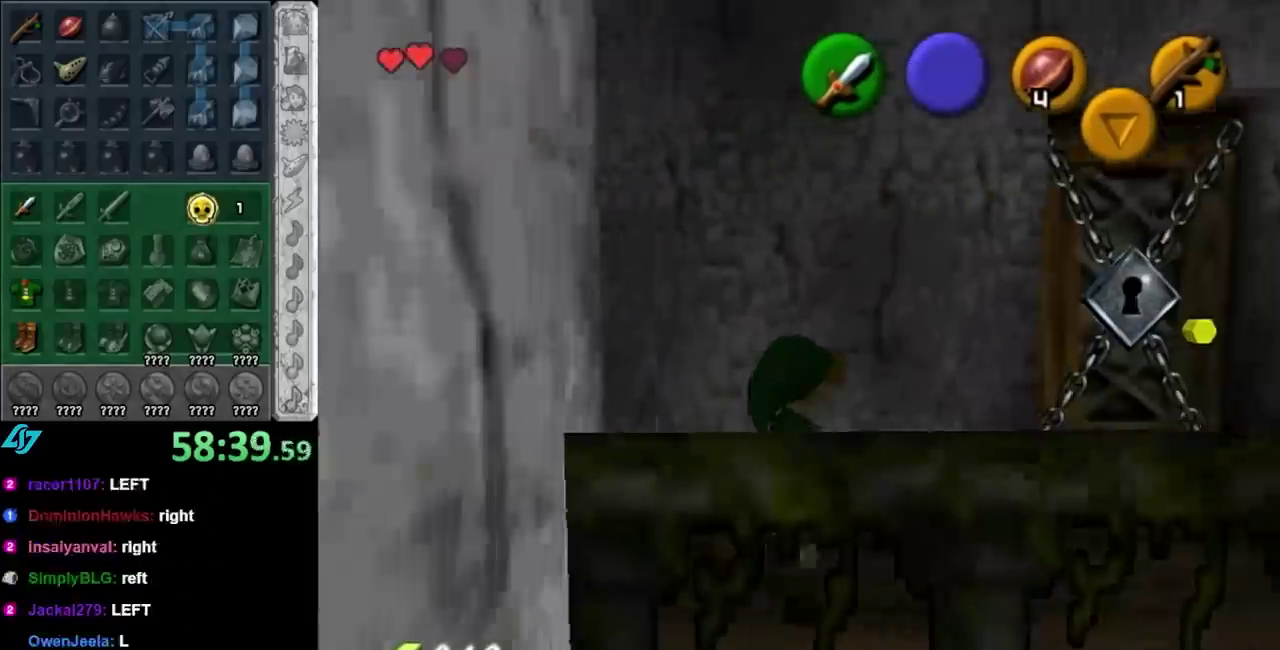
{"buttons": [], "left_stick": "up", "right_stick": "center", "events": [[433, "left_stick", "up"]]}
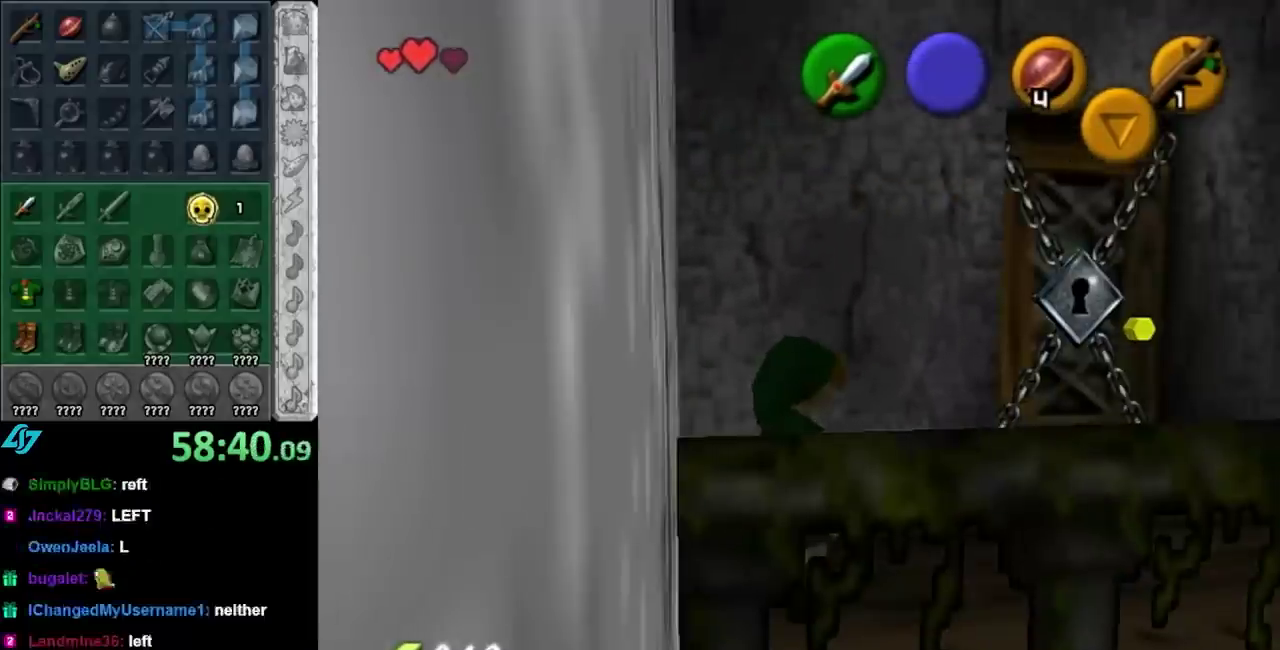
{"buttons": [], "left_stick": "center", "right_stick": "center", "events": [[150, "left_stick", "up-left"], [283, "left_stick", "center"]]}
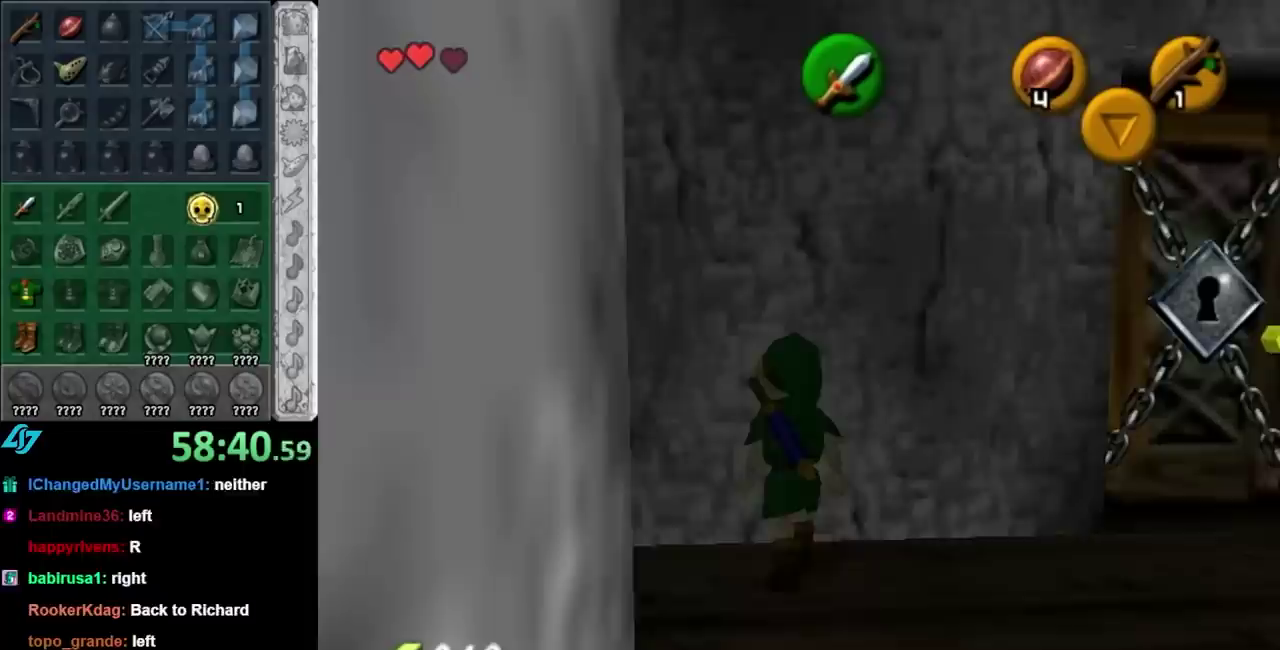
{"buttons": [], "left_stick": "up-left", "right_stick": "center", "events": [[83, "left_stick", "left"], [433, "left_stick", "up-left"]]}
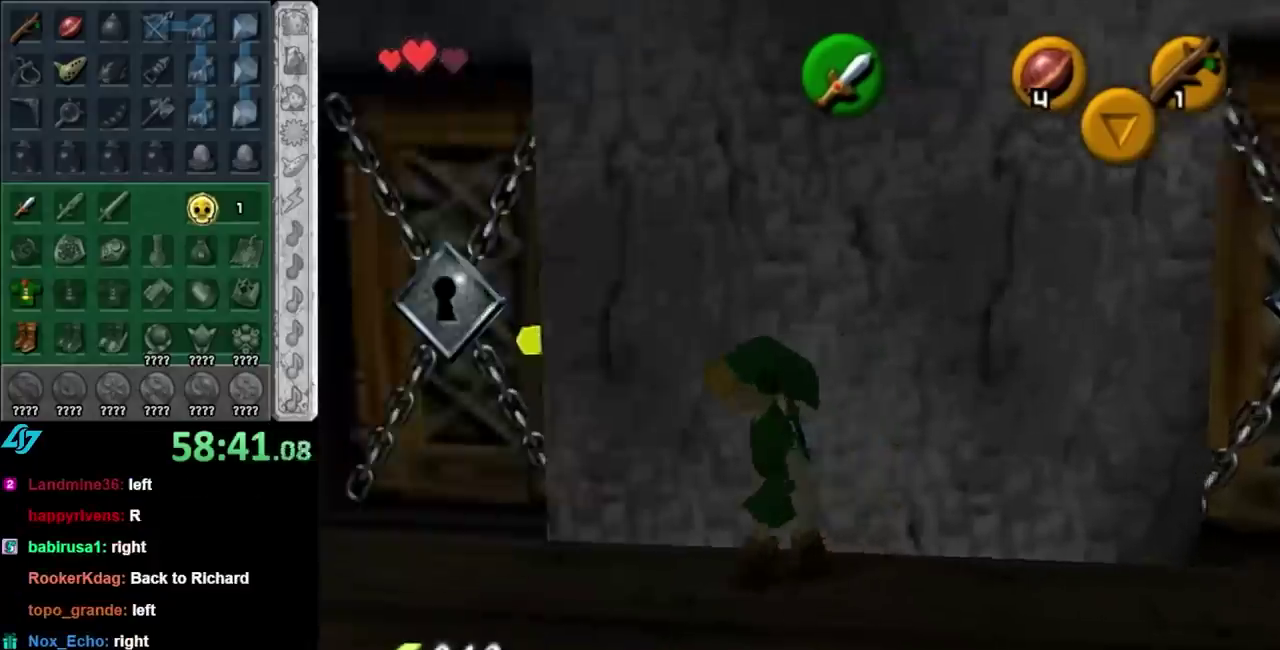
{"buttons": [], "left_stick": "center", "right_stick": "center", "events": [[67, "left_stick", "up"], [317, "A", "down"], [367, "left_stick", "center"], [433, "A", "up"]]}
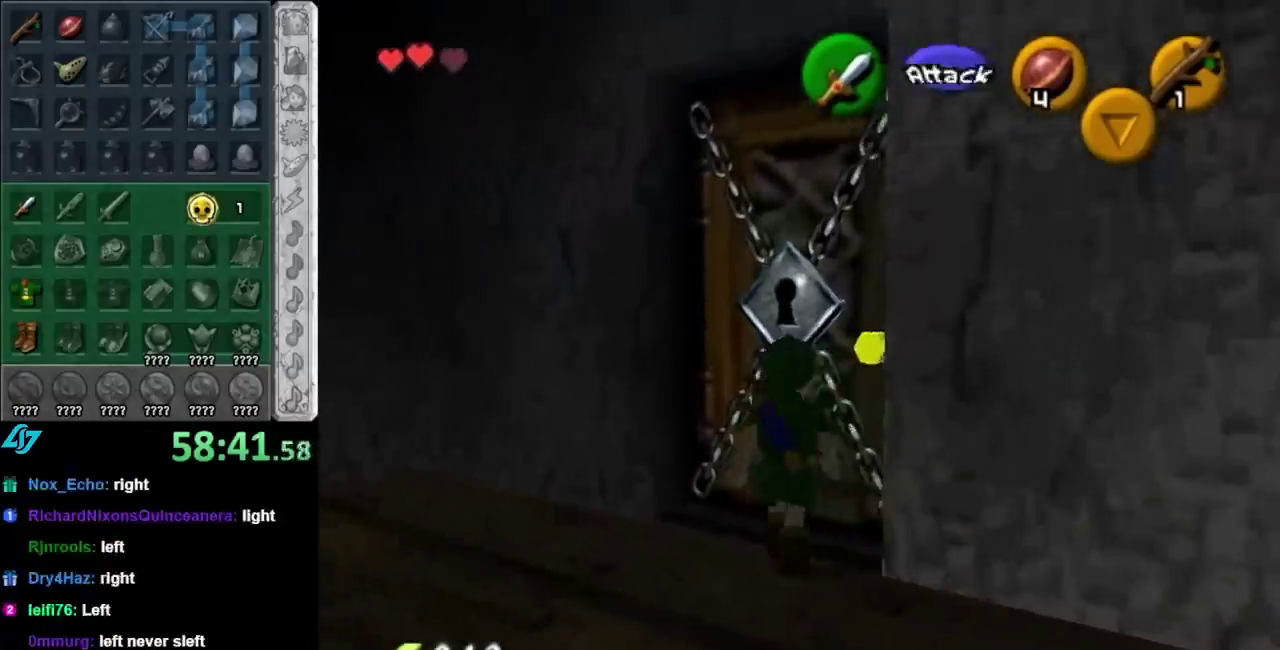
{"buttons": [], "left_stick": "center", "right_stick": "center", "events": []}
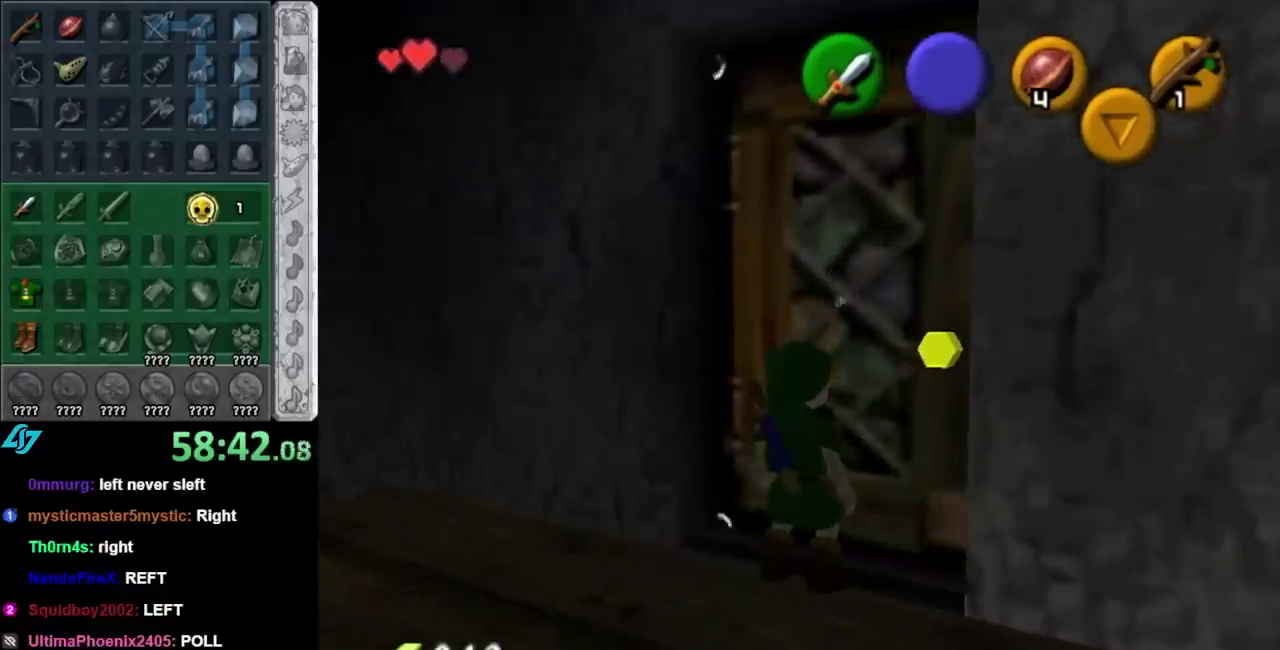
{"buttons": [], "left_stick": "center", "right_stick": "center", "events": []}
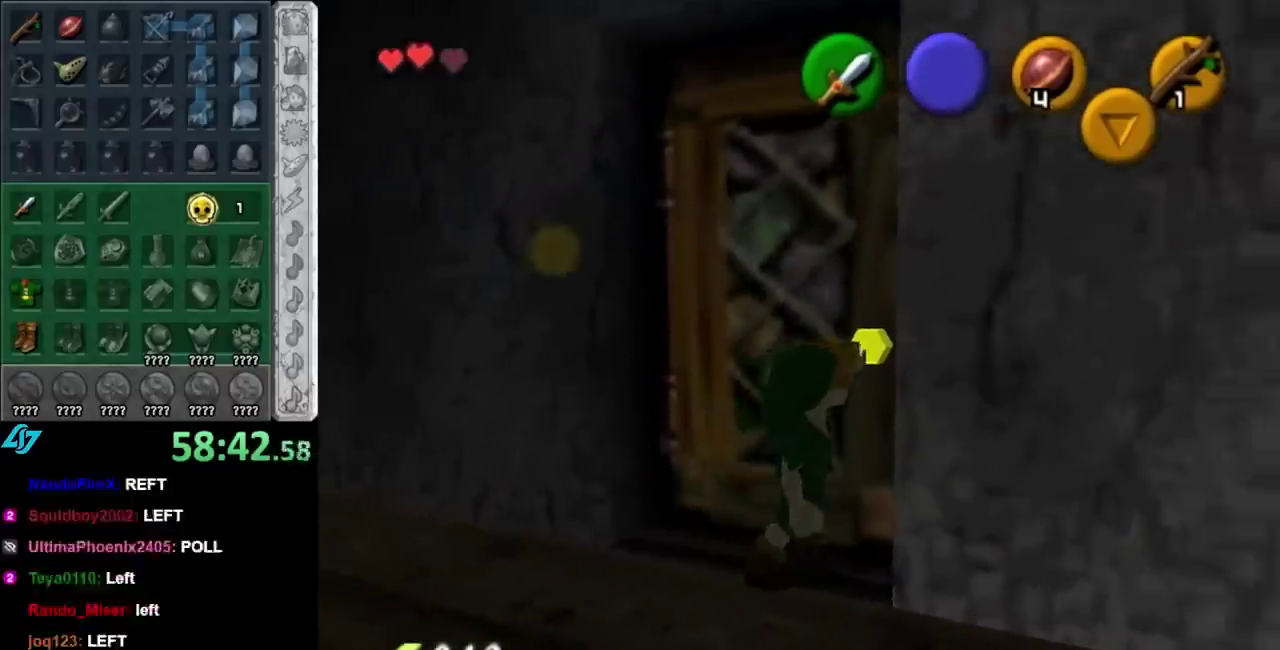
{"buttons": [], "left_stick": "center", "right_stick": "center", "events": []}
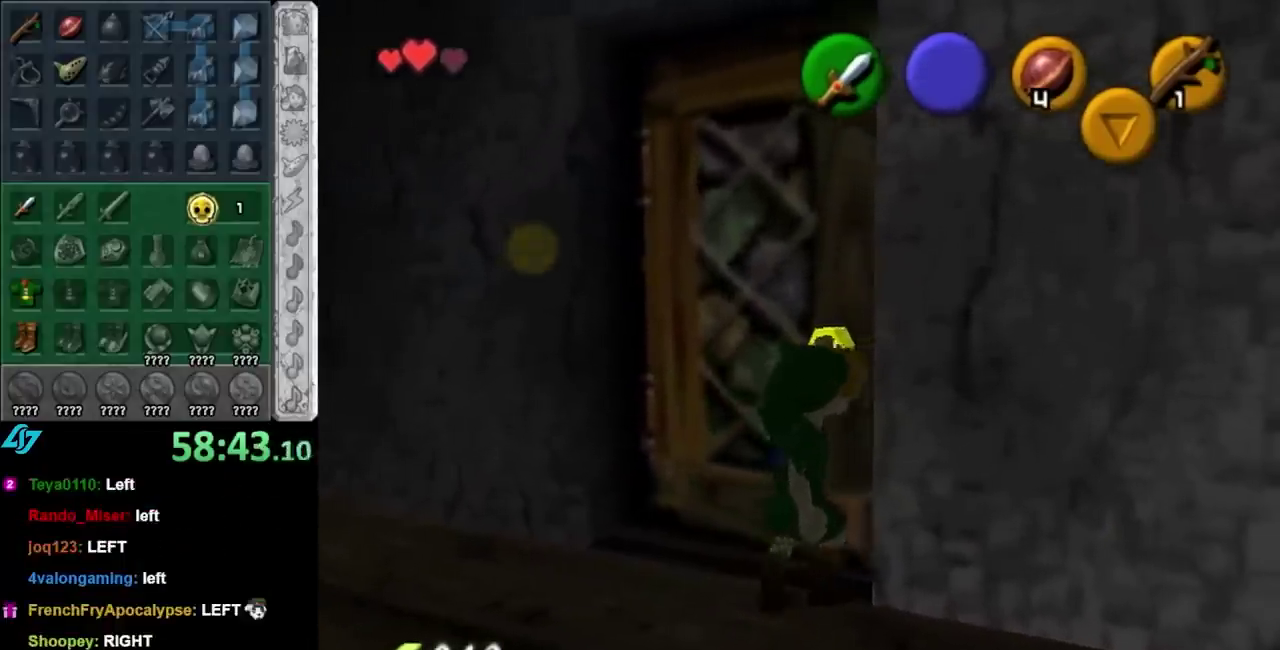
{"buttons": [], "left_stick": "center", "right_stick": "center", "events": []}